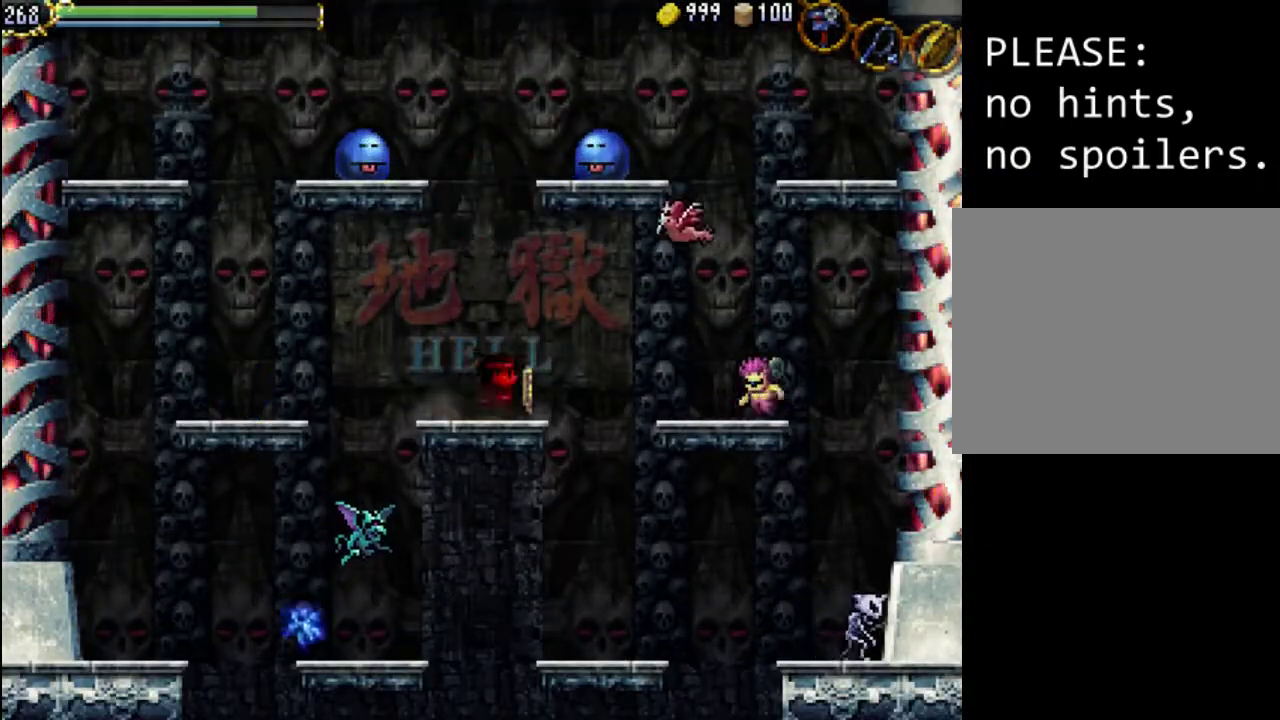
Gameplay with a controller (Xbox layout); each line is a JSON object with the inputs held at the frame after it. "events" lists button and stick changes between this image and that frame as [ms after this image, input, new state], when the widget could be followed in between. Not read: L3 R3 left_stick right_stick.
{"buttons": ["X"], "events": [[167, "X", "down"], [267, "A", "up"], [367, "X", "up"], [467, "X", "down"]]}
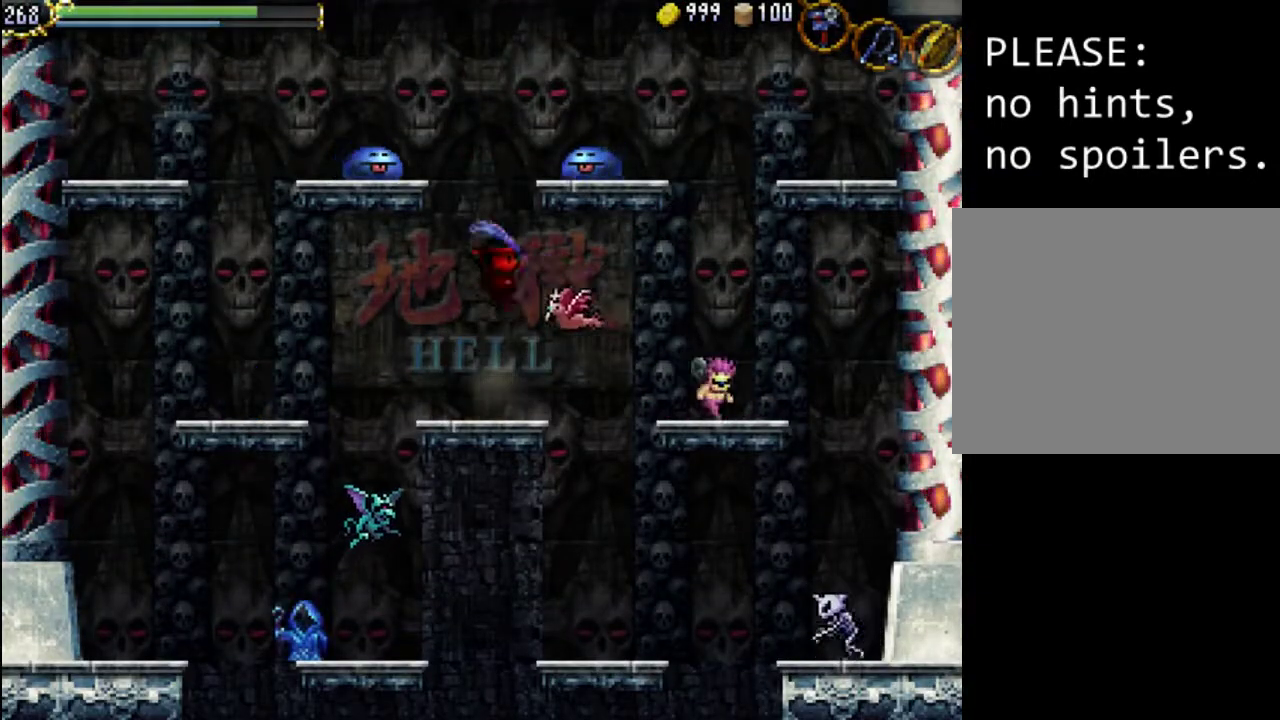
{"buttons": [], "events": [[33, "X", "up"], [100, "X", "down"], [200, "X", "up"], [267, "X", "down"], [367, "X", "up"]]}
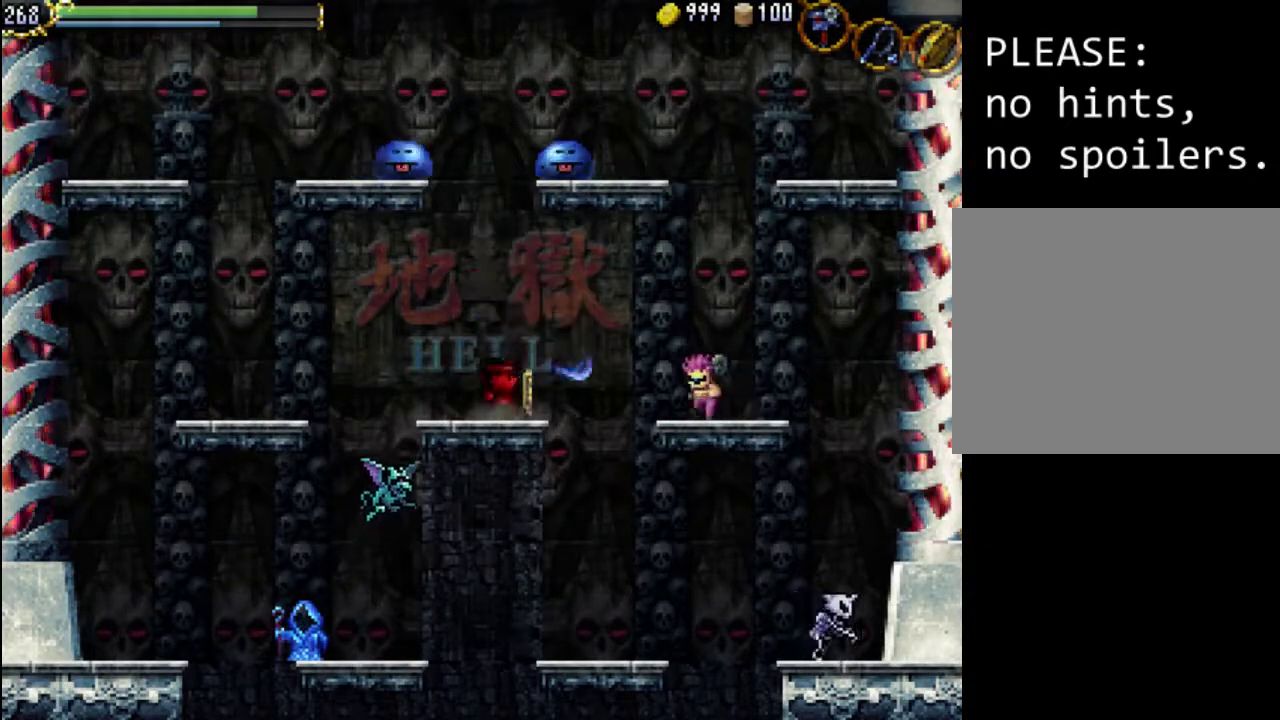
{"buttons": [], "events": [[133, "A", "down"], [500, "A", "up"]]}
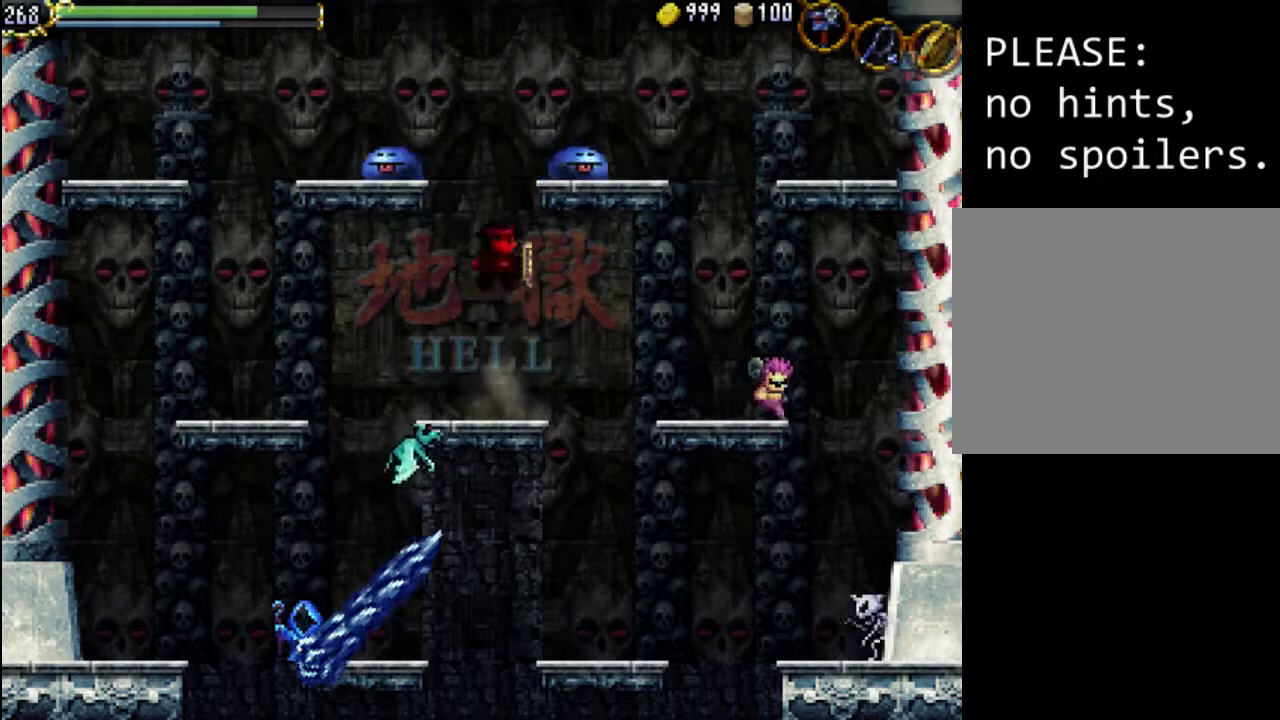
{"buttons": ["A", "X", "DPAD_RIGHT"], "events": [[67, "A", "down"], [300, "X", "down"], [433, "DPAD_RIGHT", "down"]]}
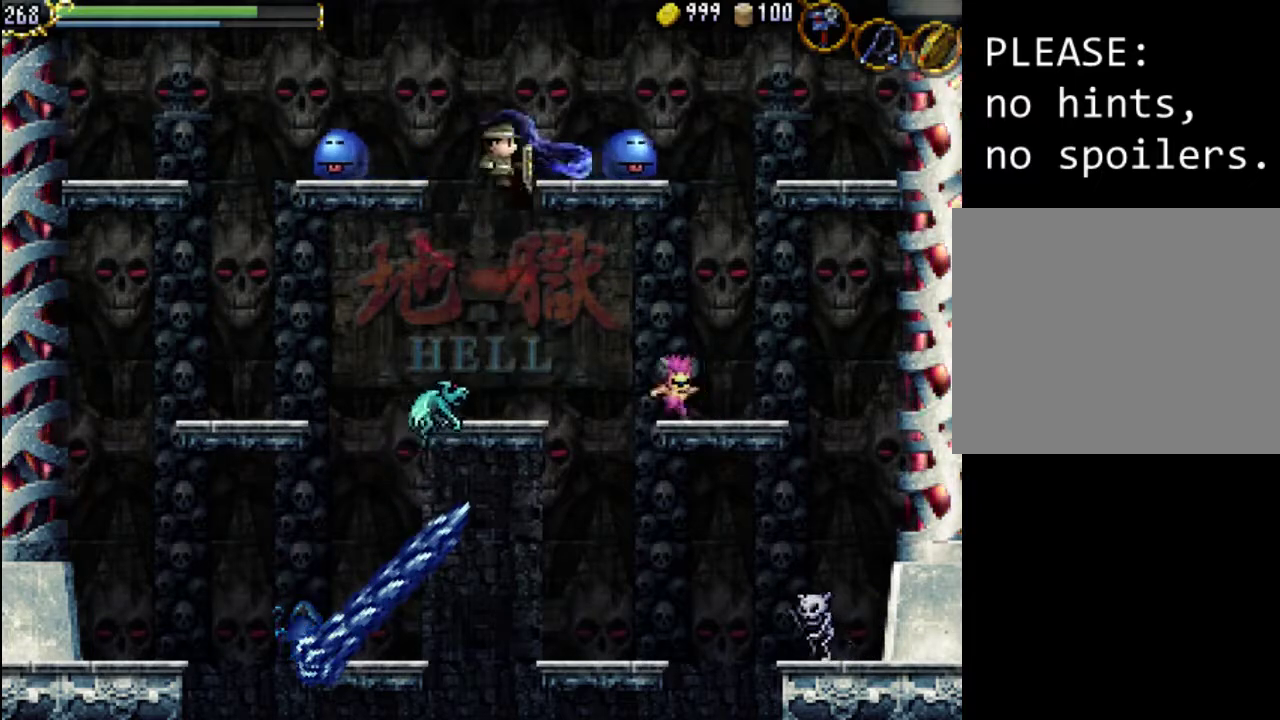
{"buttons": [], "events": [[100, "A", "up"], [100, "X", "up"], [200, "A", "down"], [200, "X", "down"], [267, "A", "up"], [300, "X", "up"], [500, "DPAD_RIGHT", "up"]]}
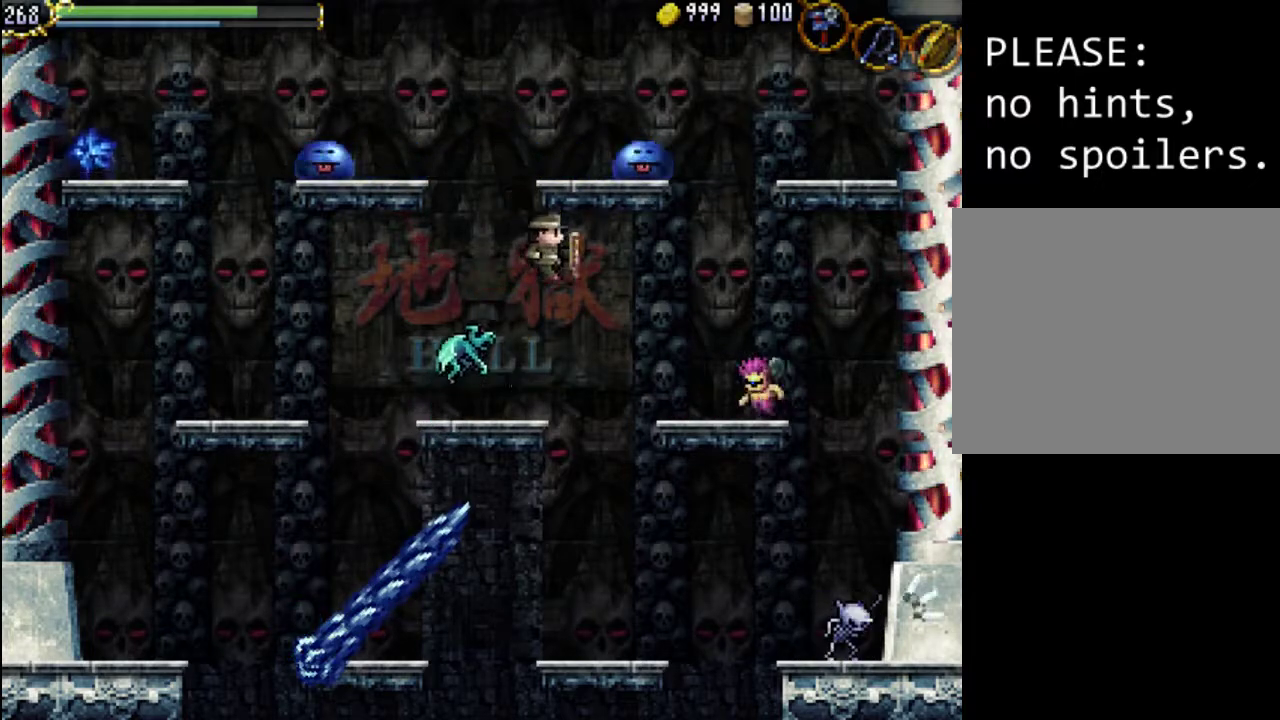
{"buttons": ["X"], "events": [[33, "DPAD_LEFT", "down"], [100, "X", "down"], [133, "DPAD_LEFT", "up"], [167, "X", "up"], [233, "X", "down"], [333, "X", "up"], [400, "X", "down"]]}
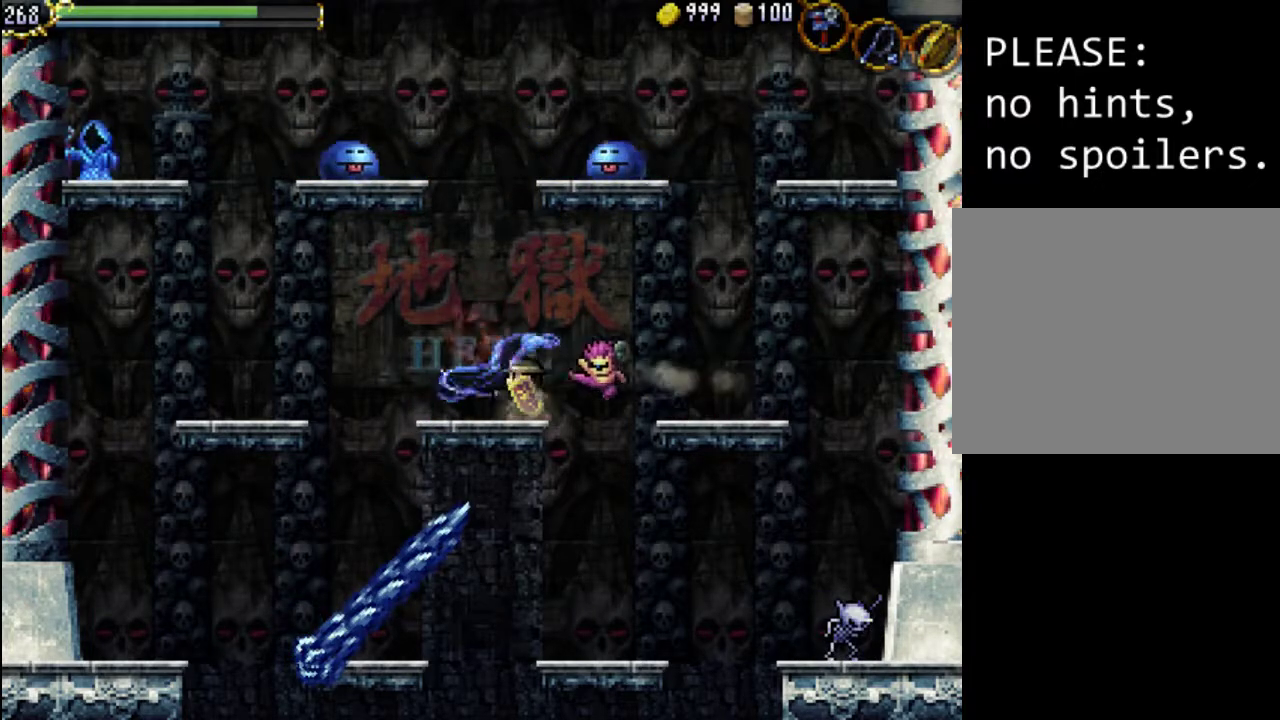
{"buttons": ["DPAD_RIGHT"], "events": [[33, "X", "up"], [200, "A", "down"], [300, "A", "up"], [433, "DPAD_RIGHT", "down"]]}
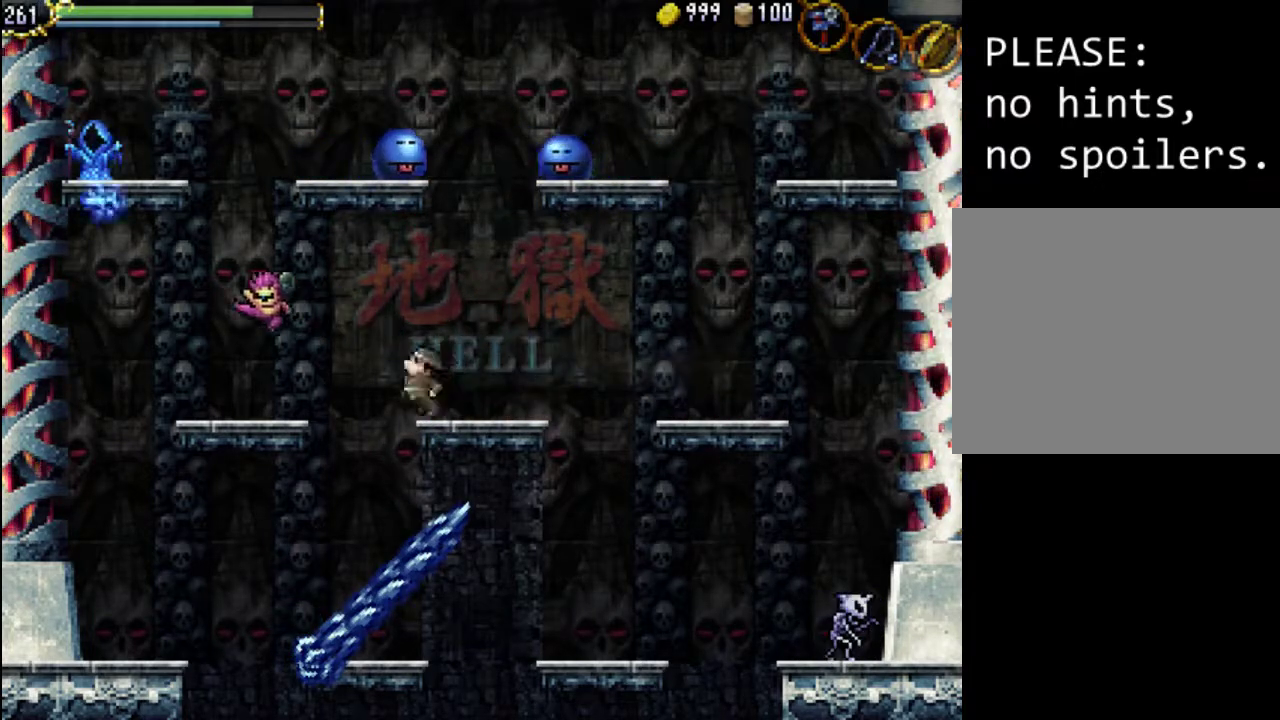
{"buttons": ["DPAD_LEFT"], "events": [[67, "A", "down"], [200, "A", "up"], [300, "DPAD_RIGHT", "up"], [433, "DPAD_LEFT", "down"]]}
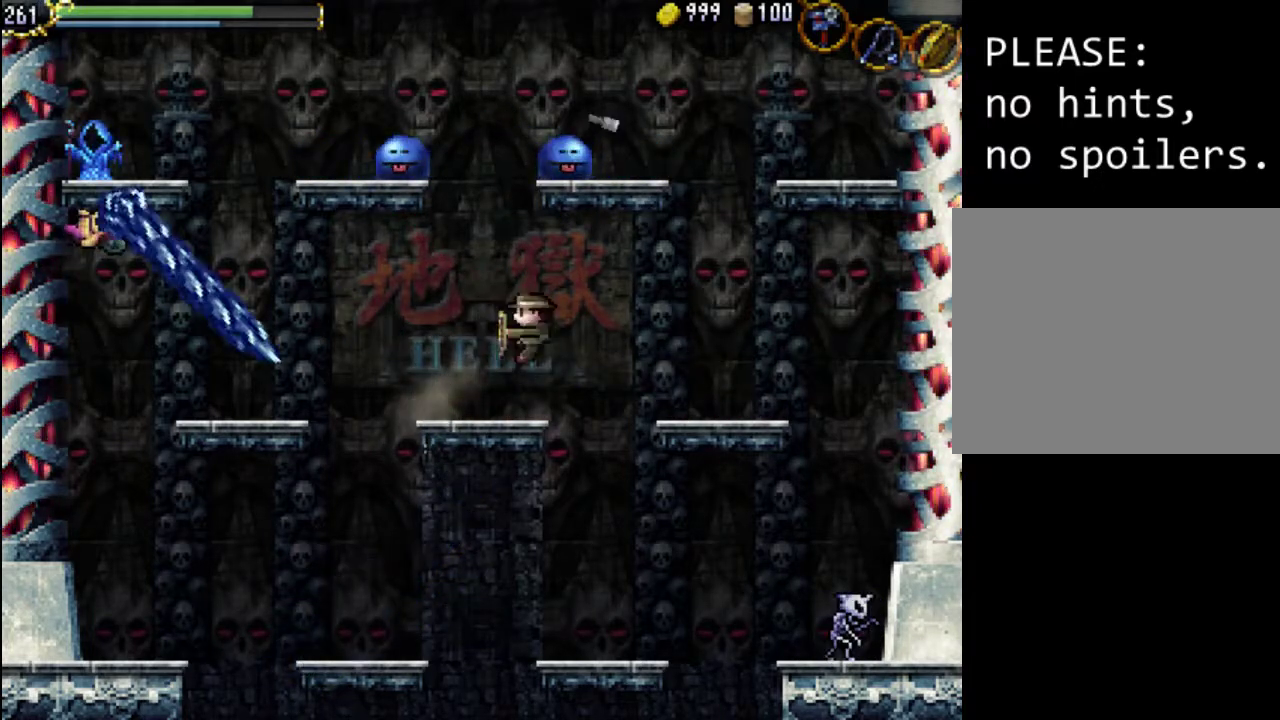
{"buttons": ["DPAD_RIGHT"], "events": [[67, "A", "down"], [367, "A", "up"], [367, "DPAD_LEFT", "up"], [433, "DPAD_RIGHT", "down"]]}
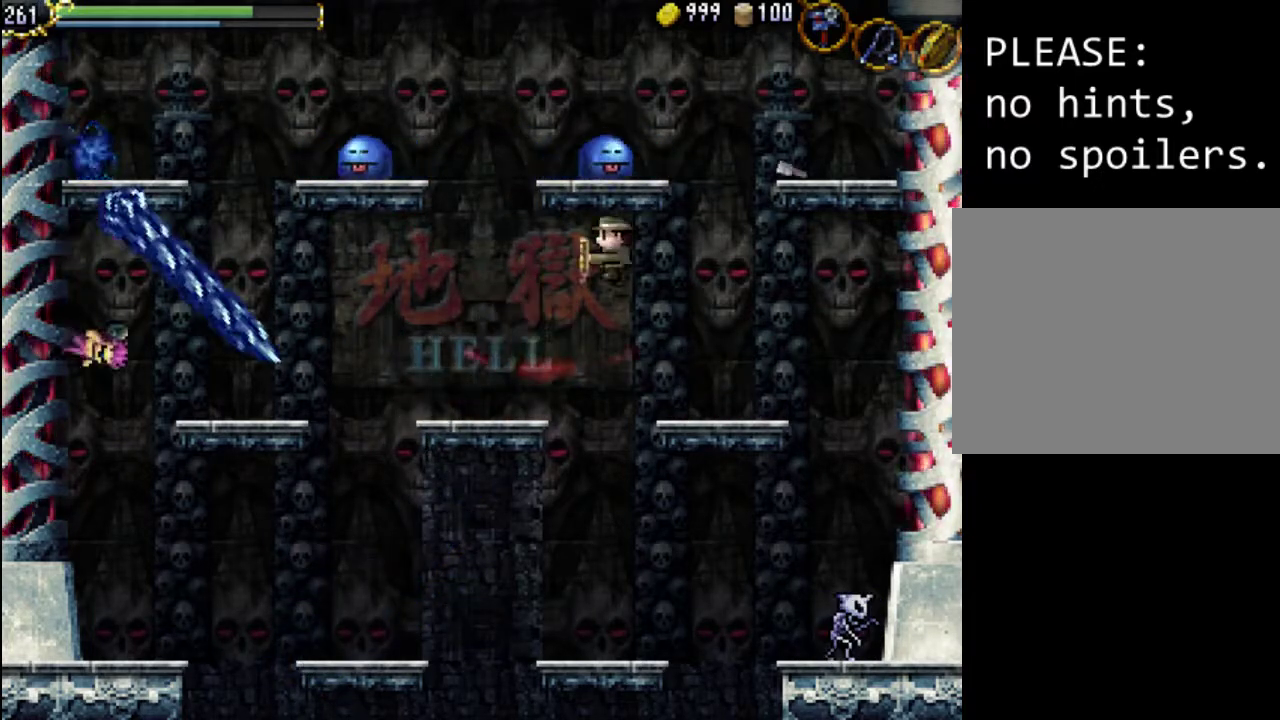
{"buttons": ["DPAD_LEFT"], "events": [[333, "DPAD_RIGHT", "up"], [500, "DPAD_LEFT", "down"]]}
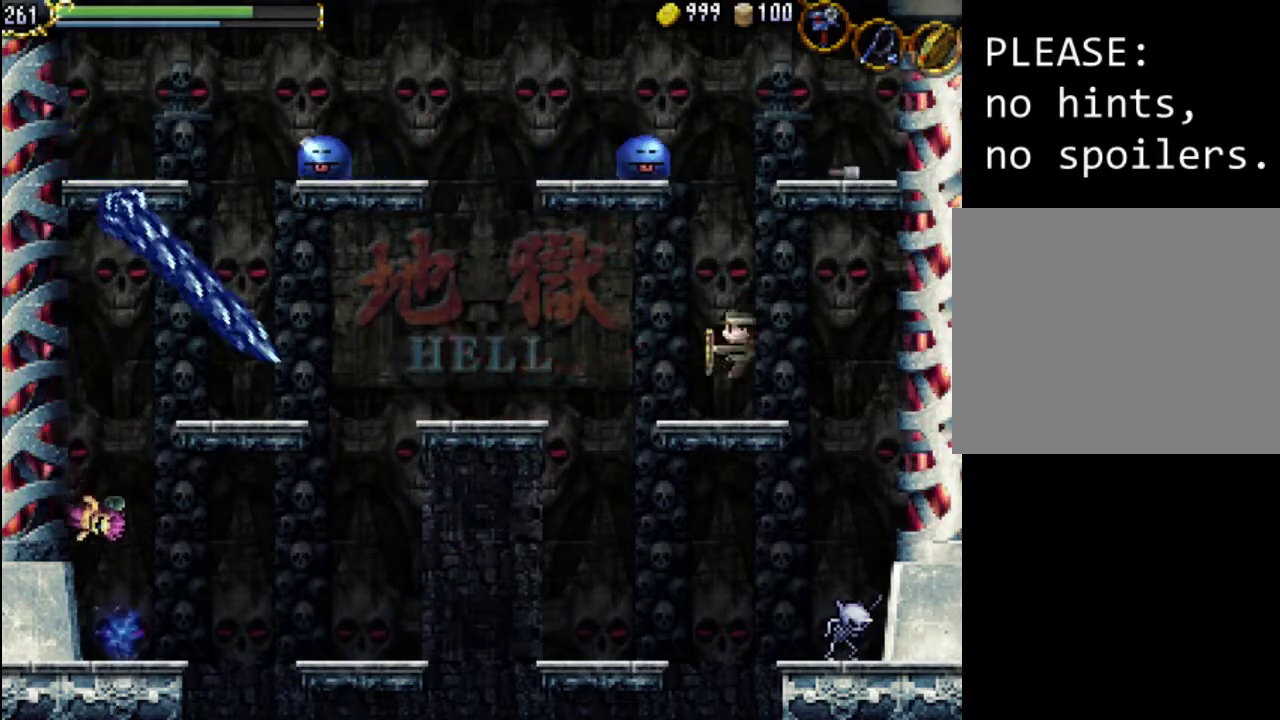
{"buttons": ["A"], "events": [[200, "A", "down"], [200, "DPAD_LEFT", "up"]]}
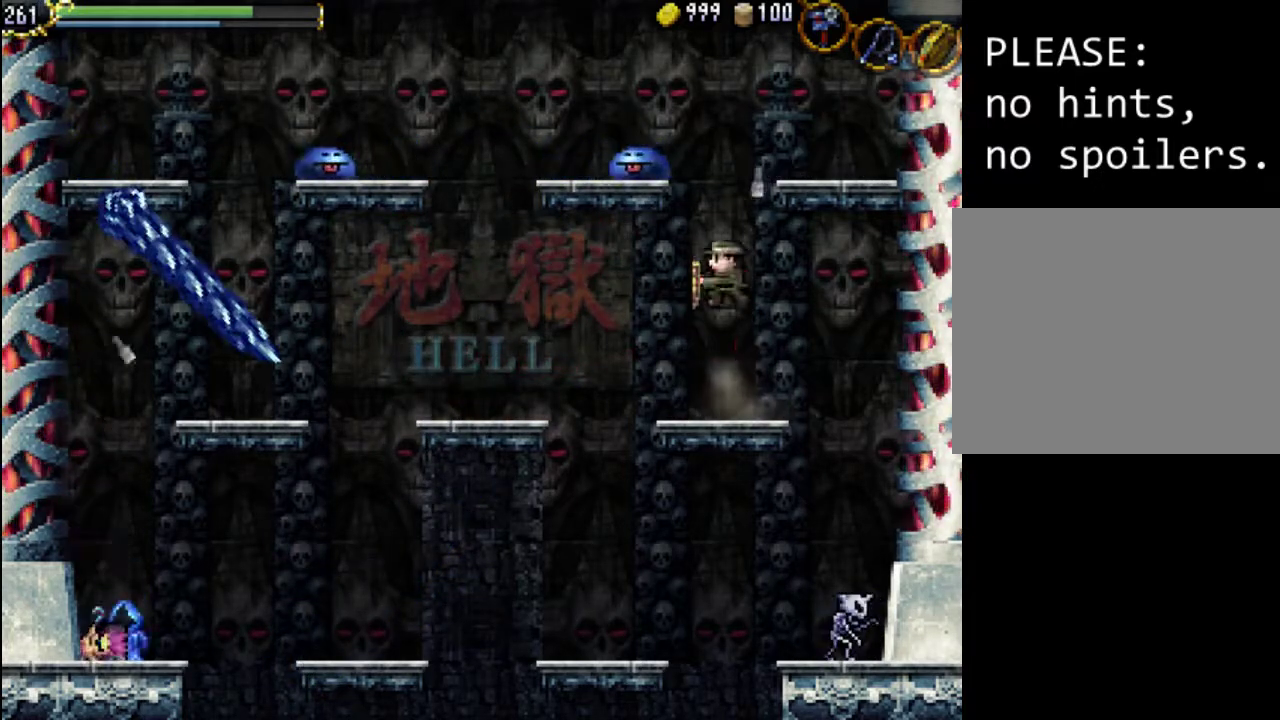
{"buttons": ["A", "X", "DPAD_LEFT"], "events": [[100, "A", "up"], [167, "A", "down"], [400, "X", "down"], [433, "DPAD_LEFT", "down"]]}
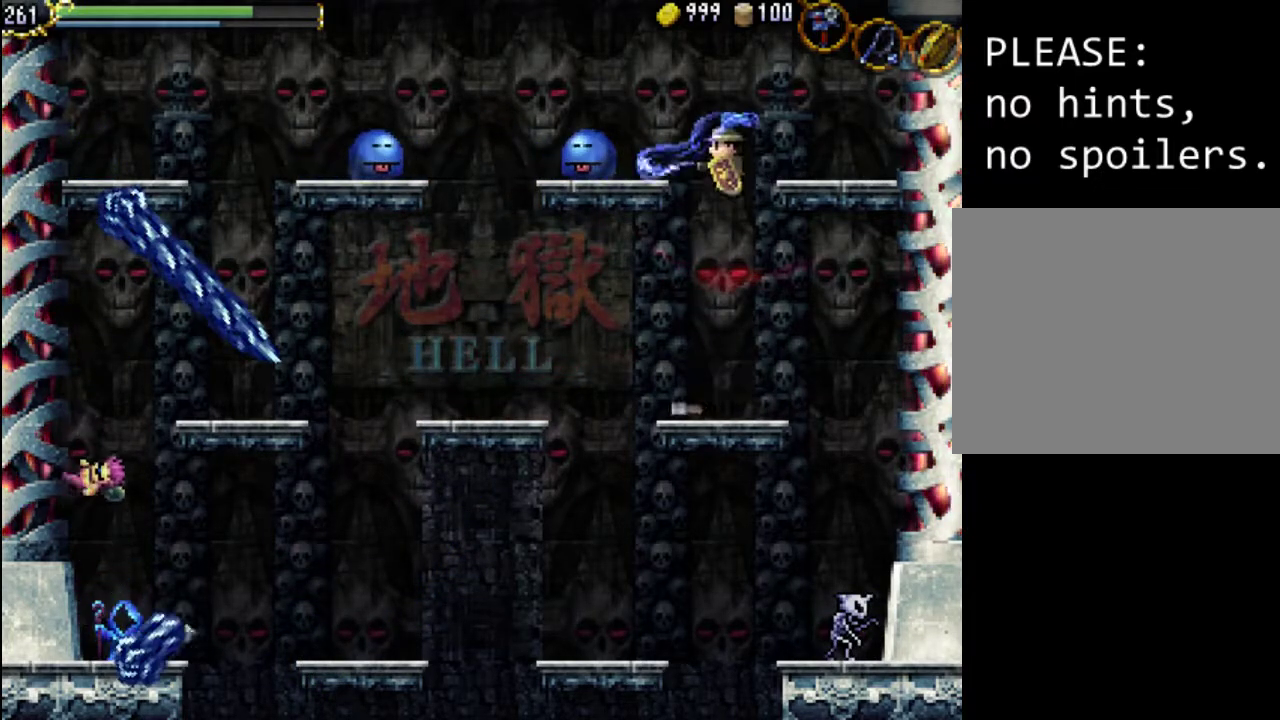
{"buttons": [], "events": [[167, "A", "up"], [167, "X", "up"], [267, "A", "down"], [267, "X", "down"], [367, "A", "up"], [433, "DPAD_LEFT", "up"], [433, "X", "up"]]}
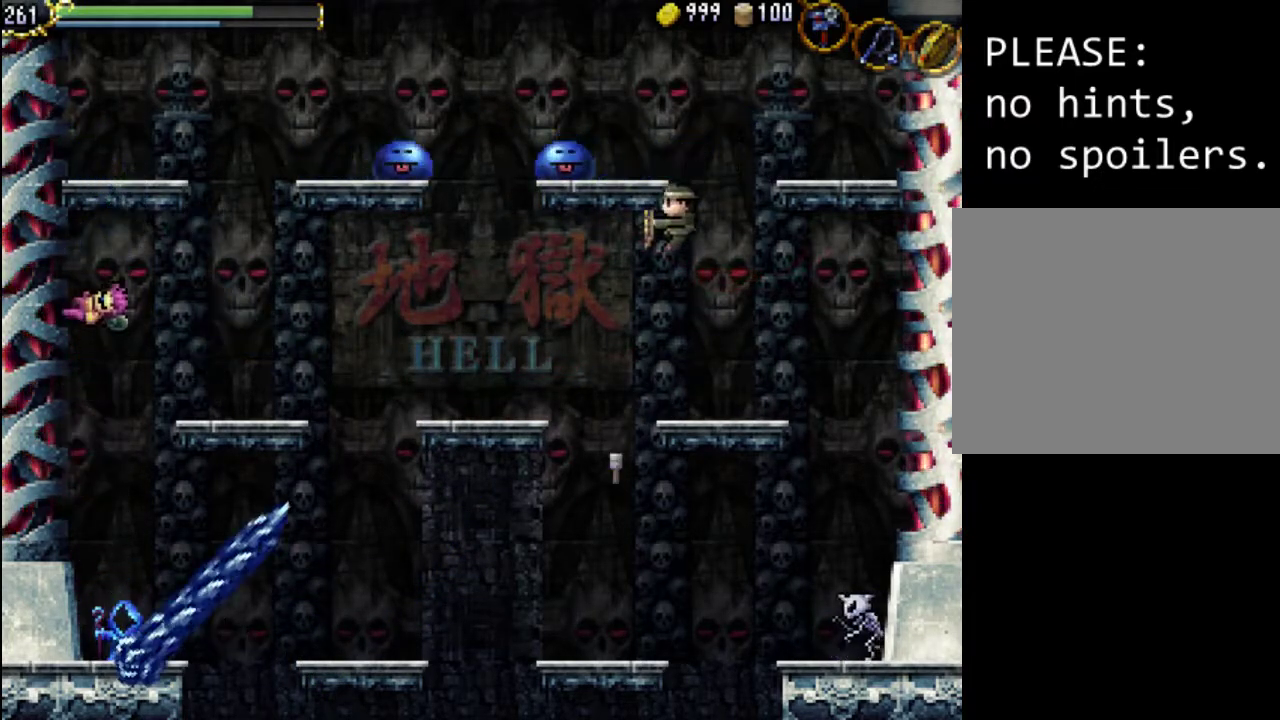
{"buttons": ["A", "DPAD_RIGHT"], "events": [[33, "DPAD_RIGHT", "down"], [333, "DPAD_RIGHT", "up"], [433, "A", "down"], [467, "DPAD_RIGHT", "down"]]}
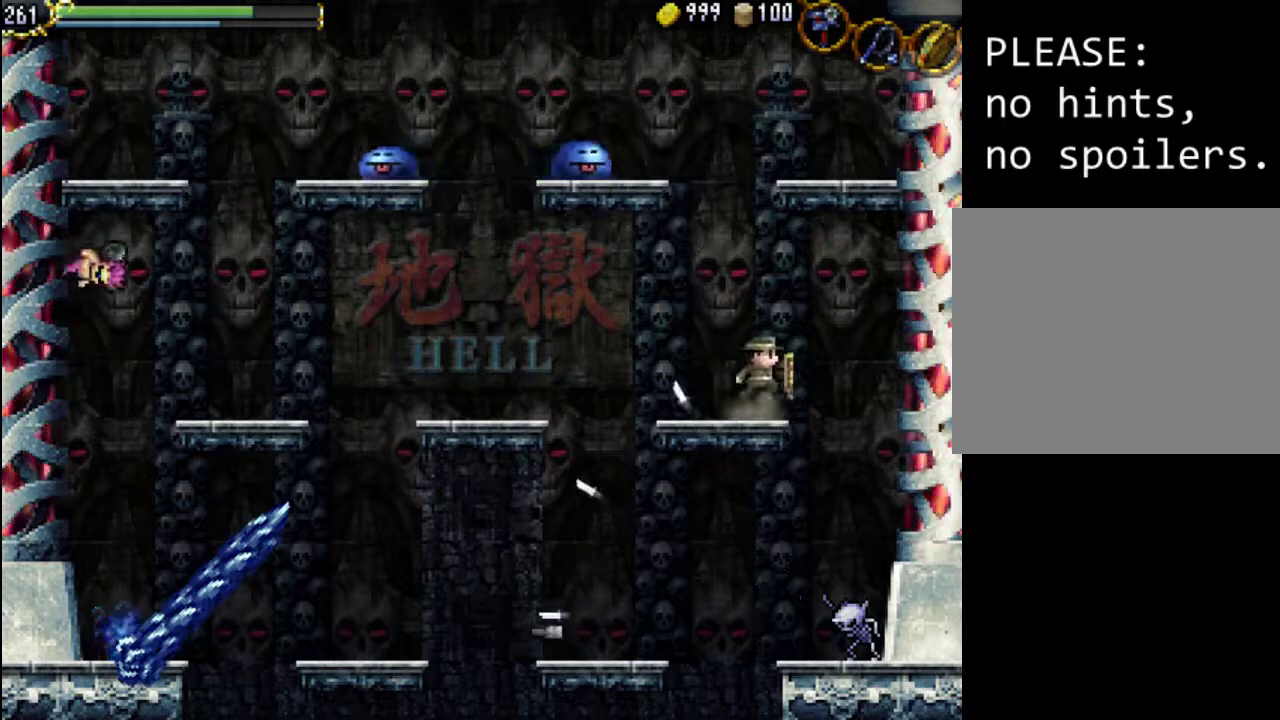
{"buttons": ["DPAD_RIGHT"], "events": [[33, "A", "up"]]}
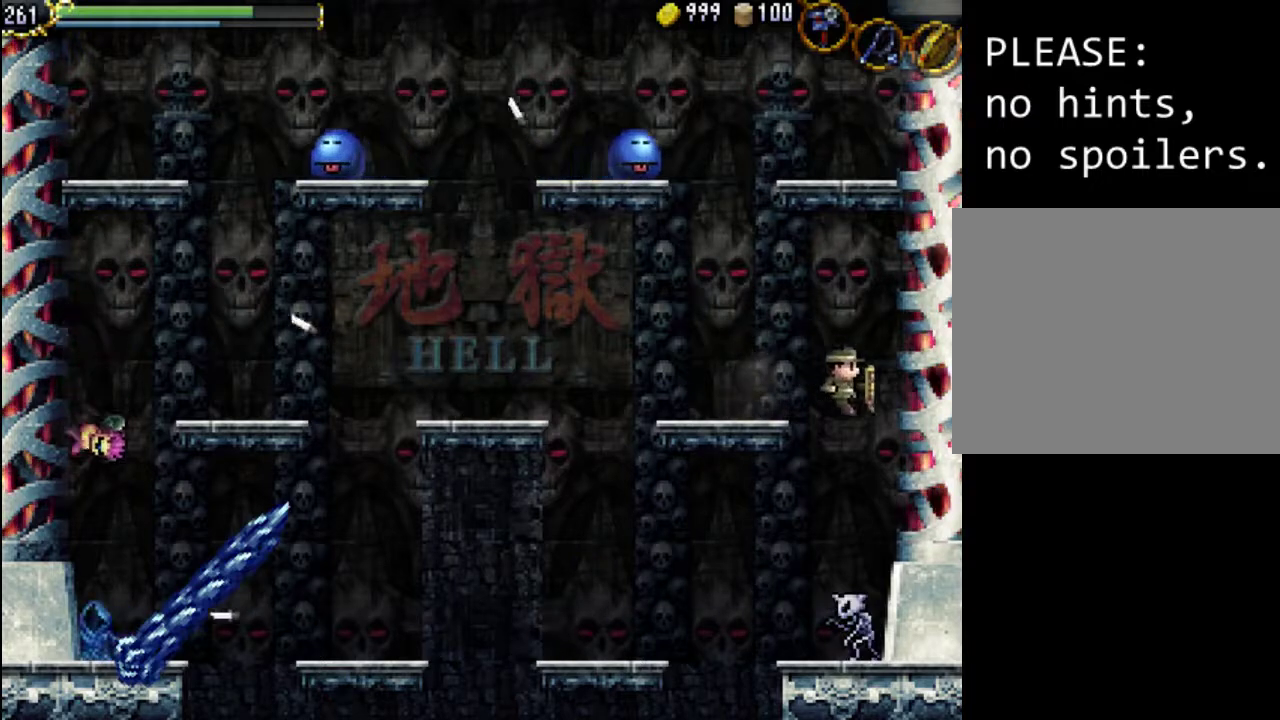
{"buttons": ["DPAD_RIGHT"], "events": [[67, "DPAD_RIGHT", "up"], [67, "DPAD_UP", "down"], [100, "DPAD_UP", "up"], [467, "DPAD_RIGHT", "down"]]}
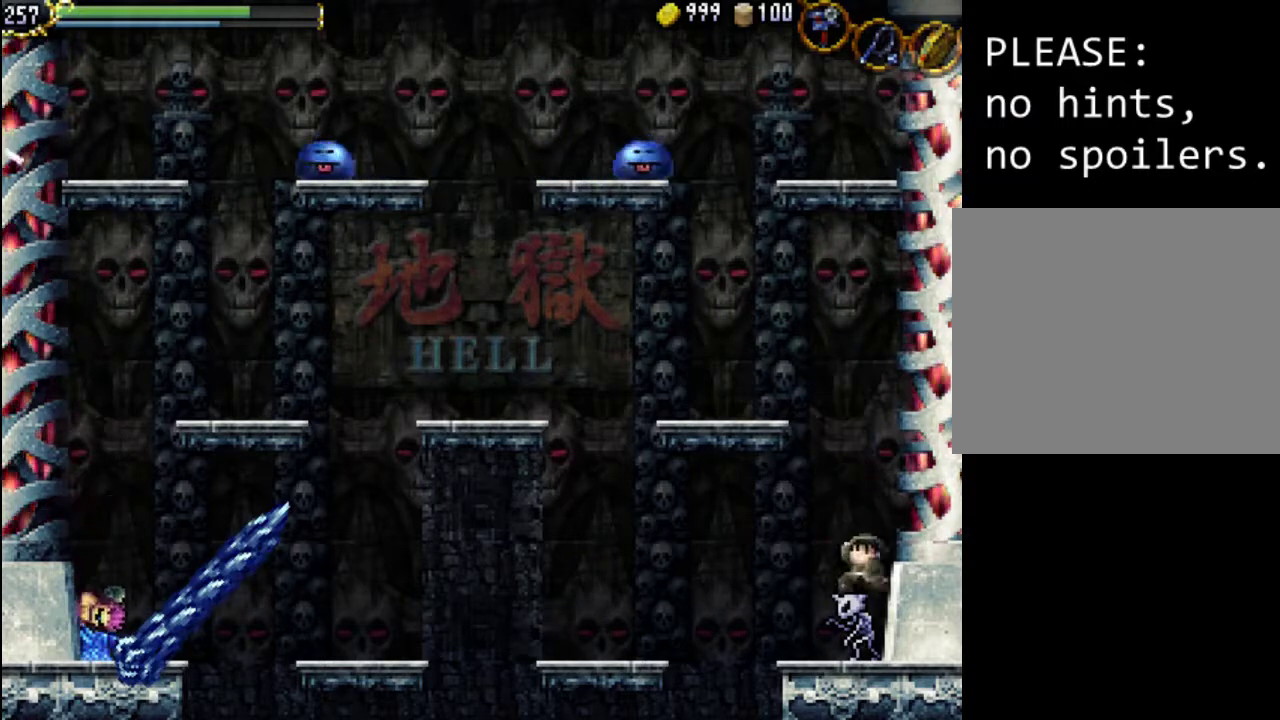
{"buttons": ["DPAD_LEFT"], "events": [[400, "DPAD_RIGHT", "up"], [467, "DPAD_LEFT", "down"]]}
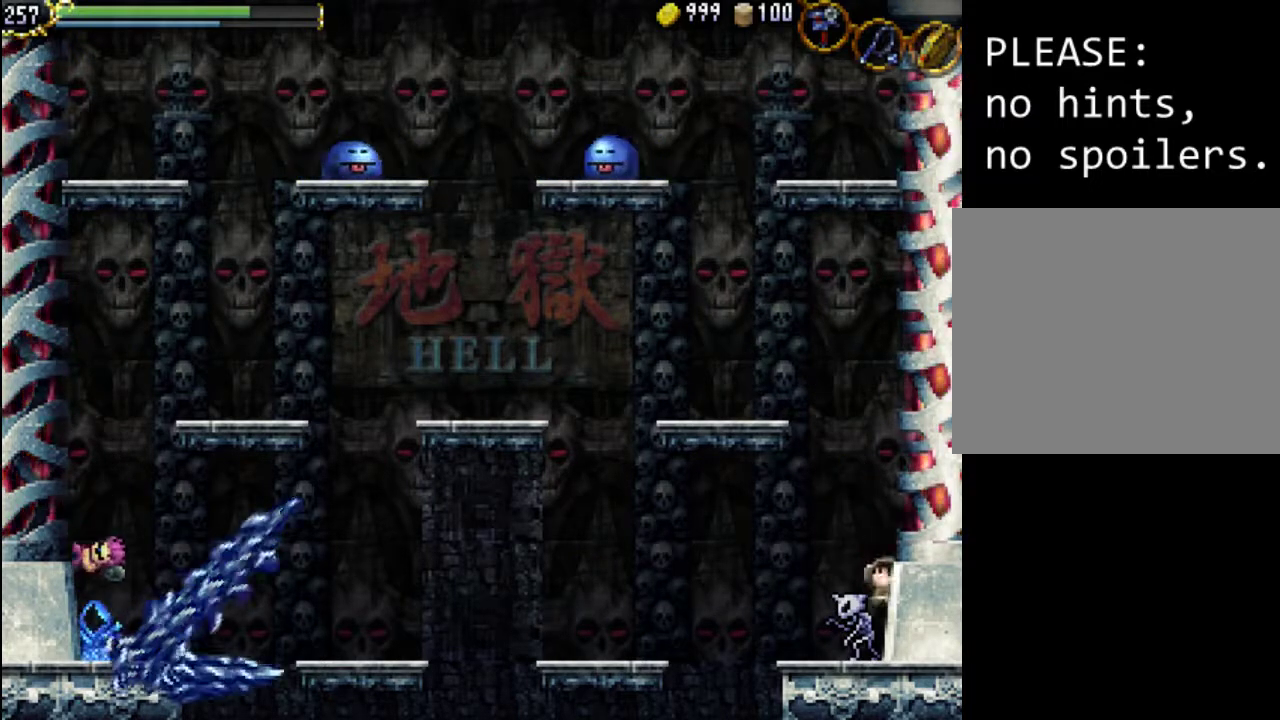
{"buttons": ["X"], "events": [[33, "X", "down"], [67, "DPAD_LEFT", "up"], [100, "X", "up"], [200, "X", "down"], [267, "X", "up"], [333, "X", "down"], [400, "X", "up"], [467, "X", "down"]]}
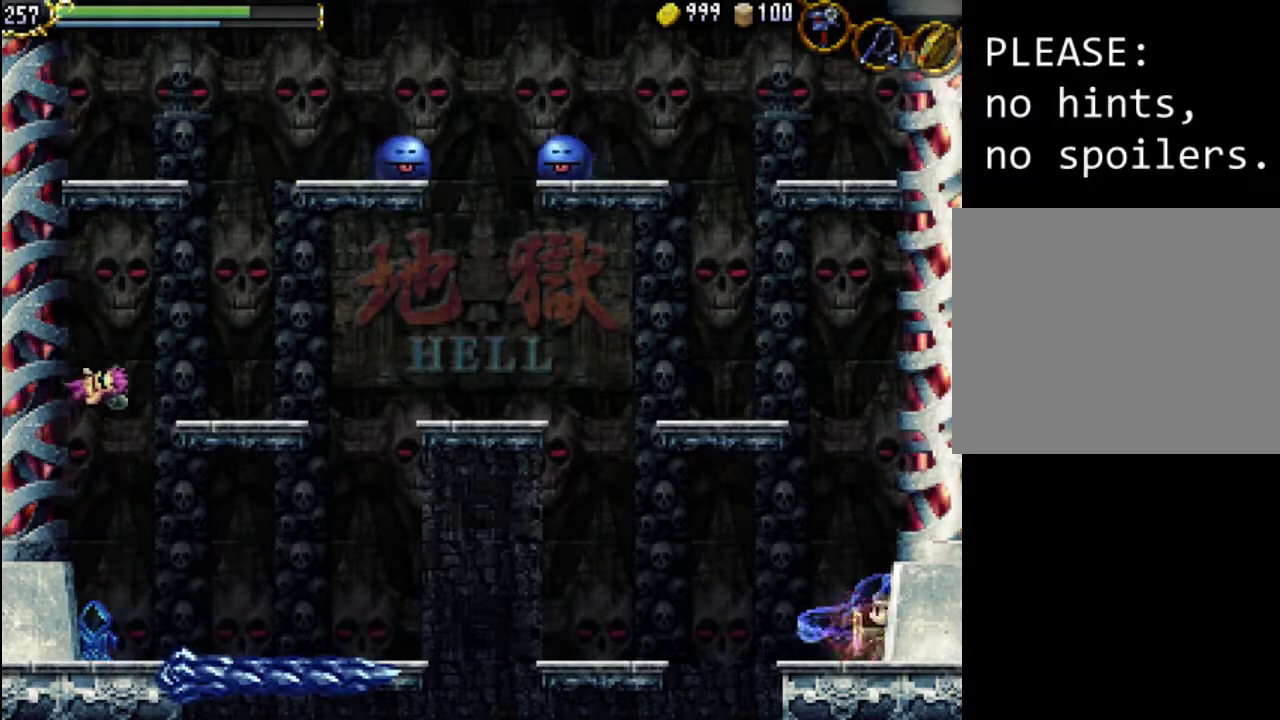
{"buttons": ["A"], "events": [[67, "X", "up"], [133, "DPAD_LEFT", "down"], [367, "DPAD_LEFT", "up"], [400, "A", "down"]]}
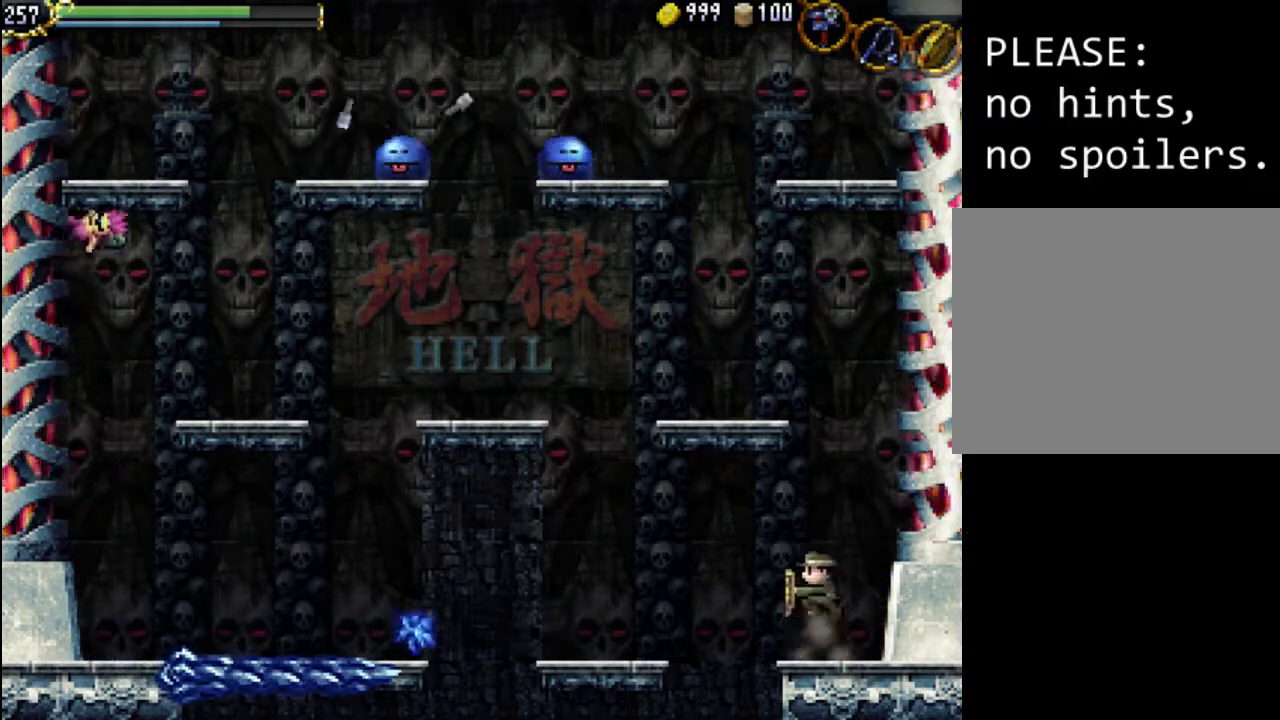
{"buttons": ["A"], "events": [[300, "A", "up"], [367, "A", "down"]]}
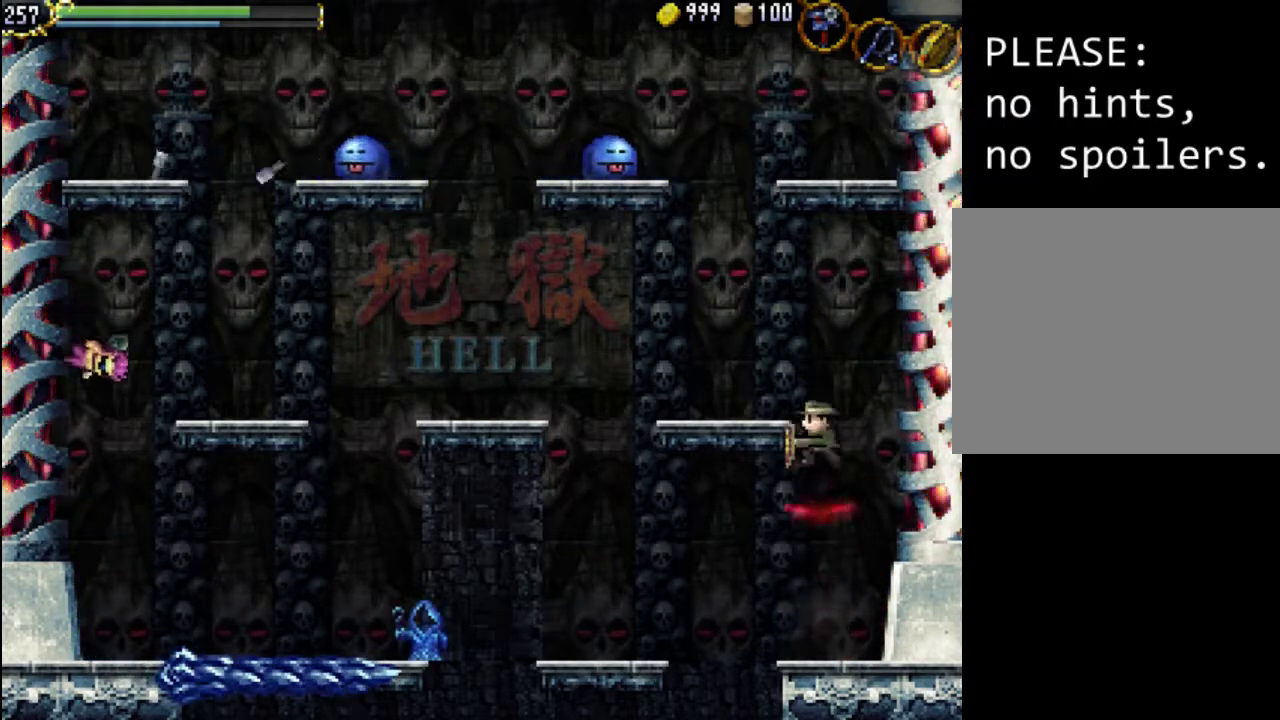
{"buttons": ["DPAD_LEFT"], "events": [[233, "DPAD_LEFT", "down"], [367, "A", "up"]]}
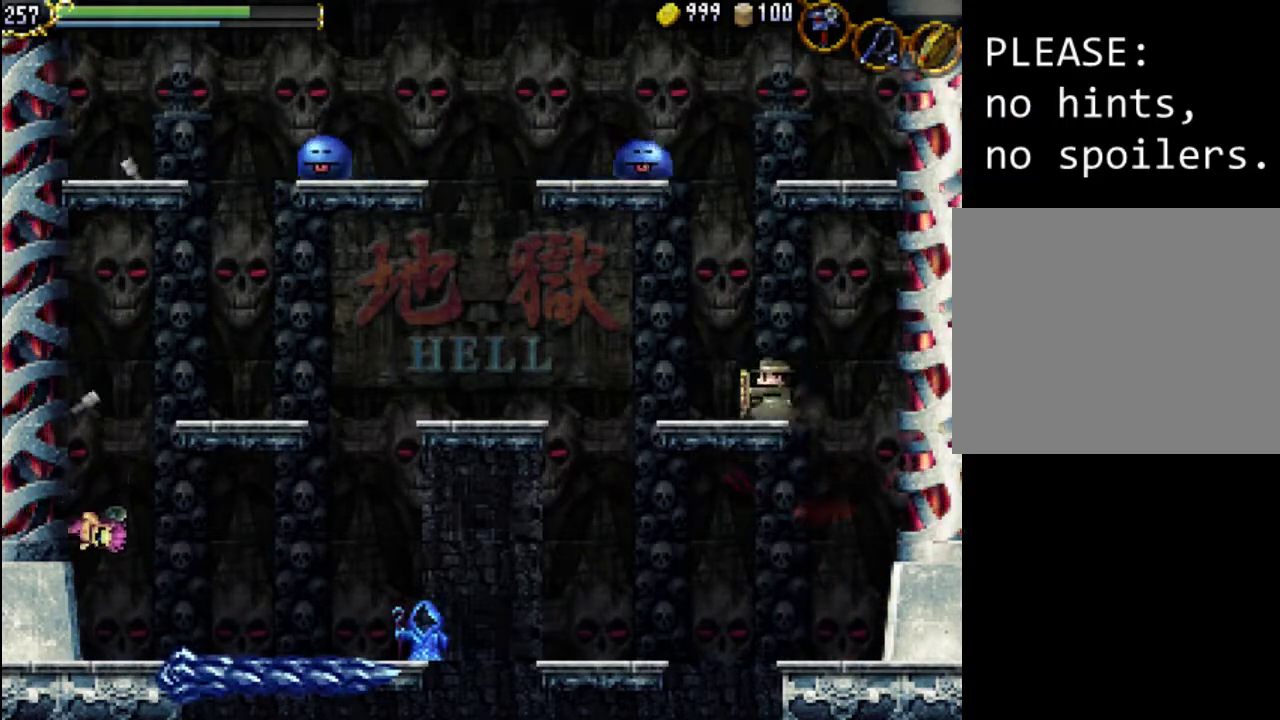
{"buttons": ["A"], "events": [[200, "DPAD_LEFT", "up"], [233, "A", "down"]]}
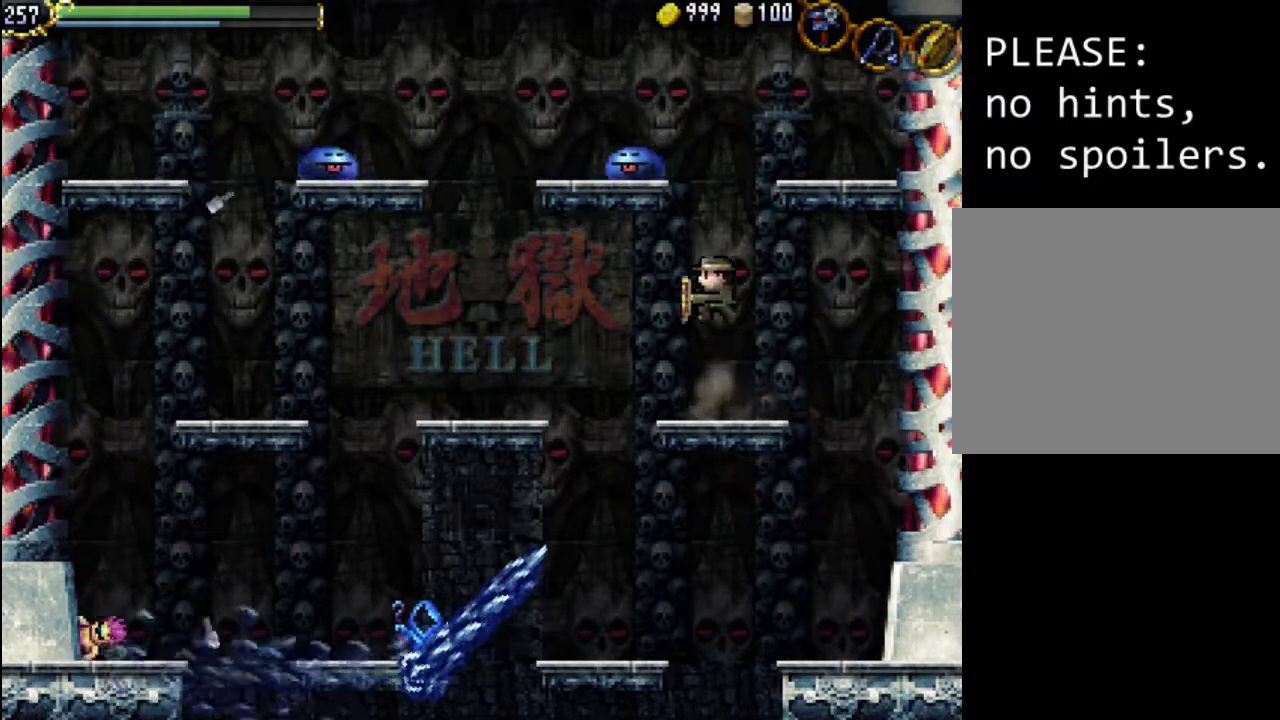
{"buttons": ["A", "X", "DPAD_LEFT"], "events": [[133, "A", "up"], [200, "A", "down"], [400, "X", "down"], [467, "DPAD_LEFT", "down"]]}
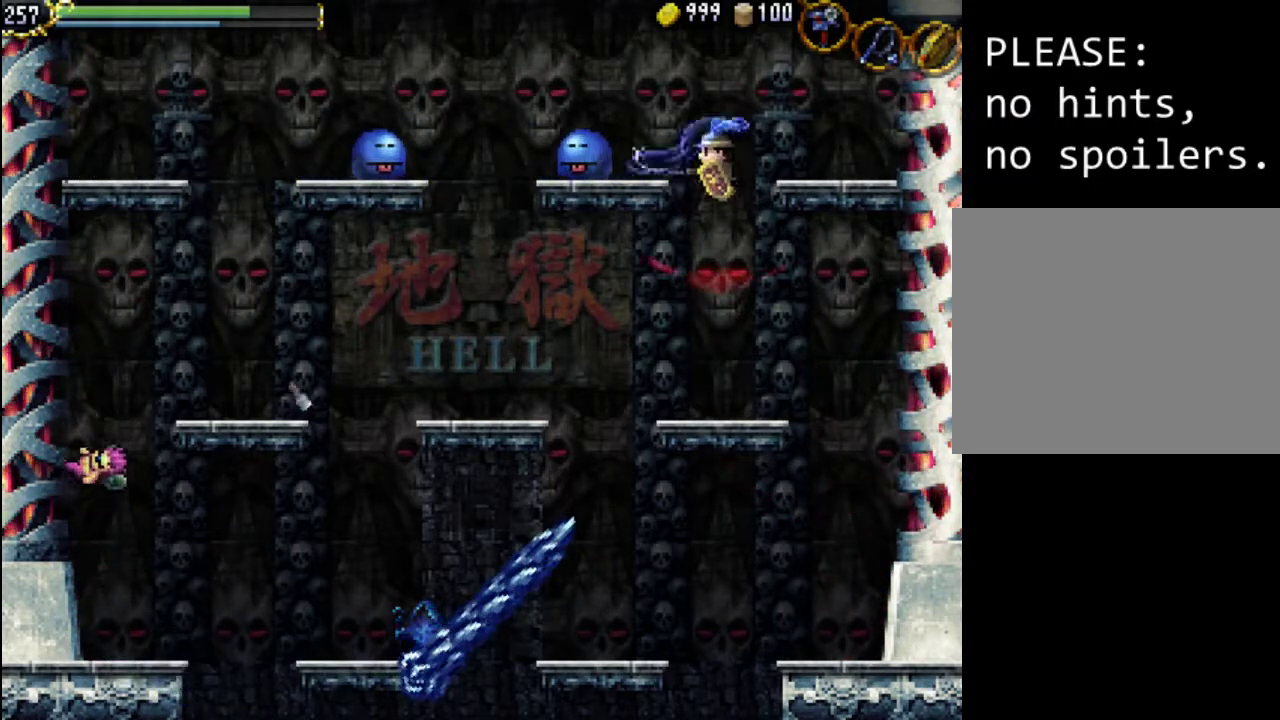
{"buttons": ["X"], "events": [[167, "A", "up"], [200, "X", "up"], [300, "X", "down"], [400, "X", "up"], [467, "DPAD_LEFT", "up"], [467, "X", "down"]]}
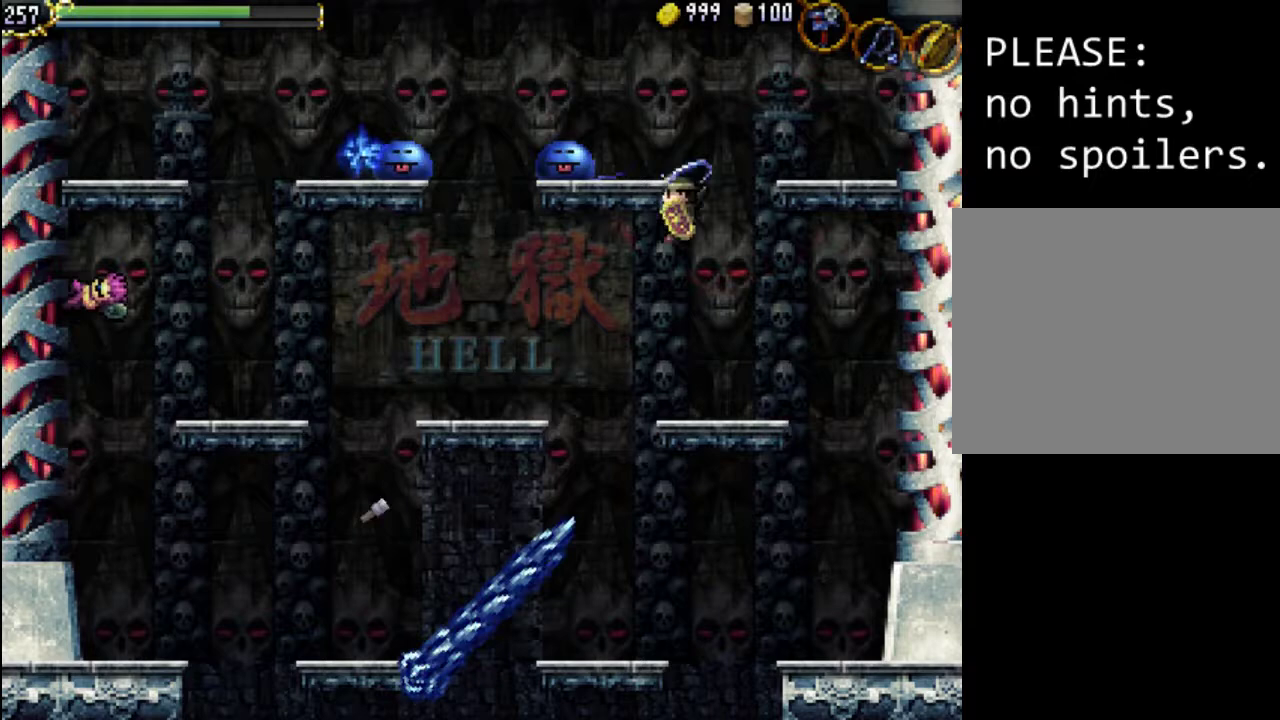
{"buttons": ["A"], "events": [[100, "X", "up"], [500, "A", "down"]]}
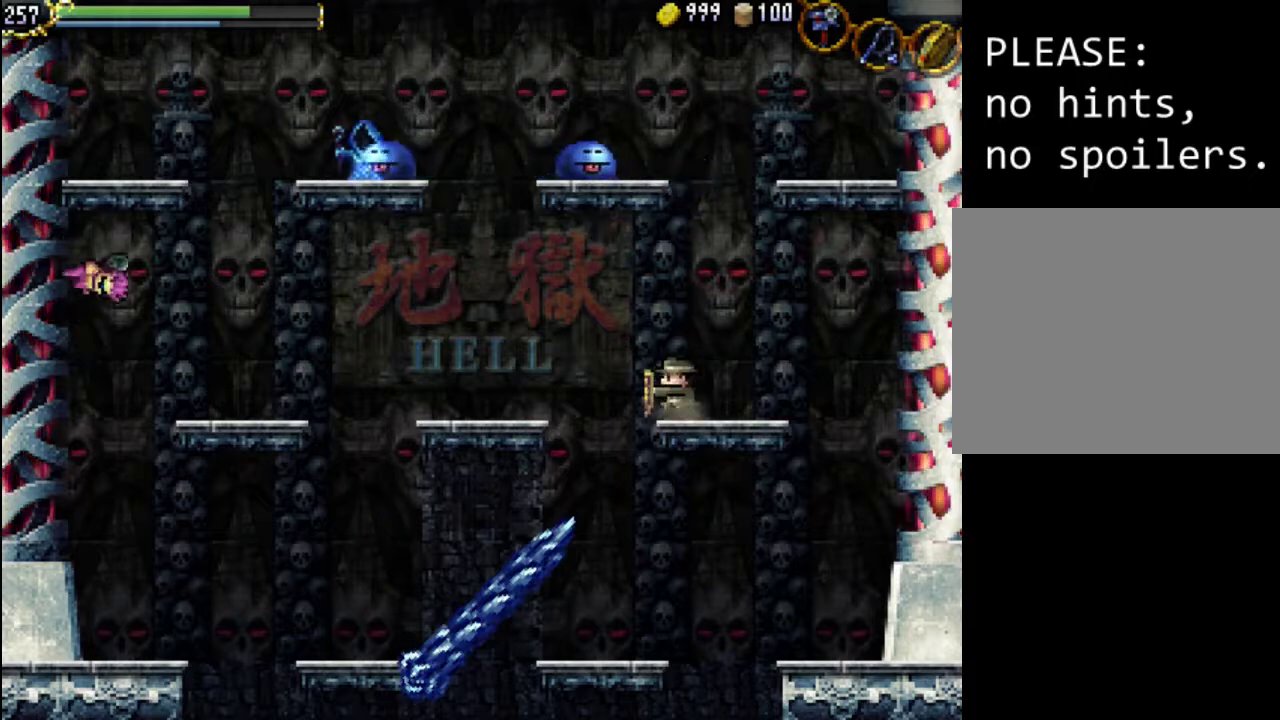
{"buttons": ["A"], "events": [[400, "A", "up"], [467, "A", "down"]]}
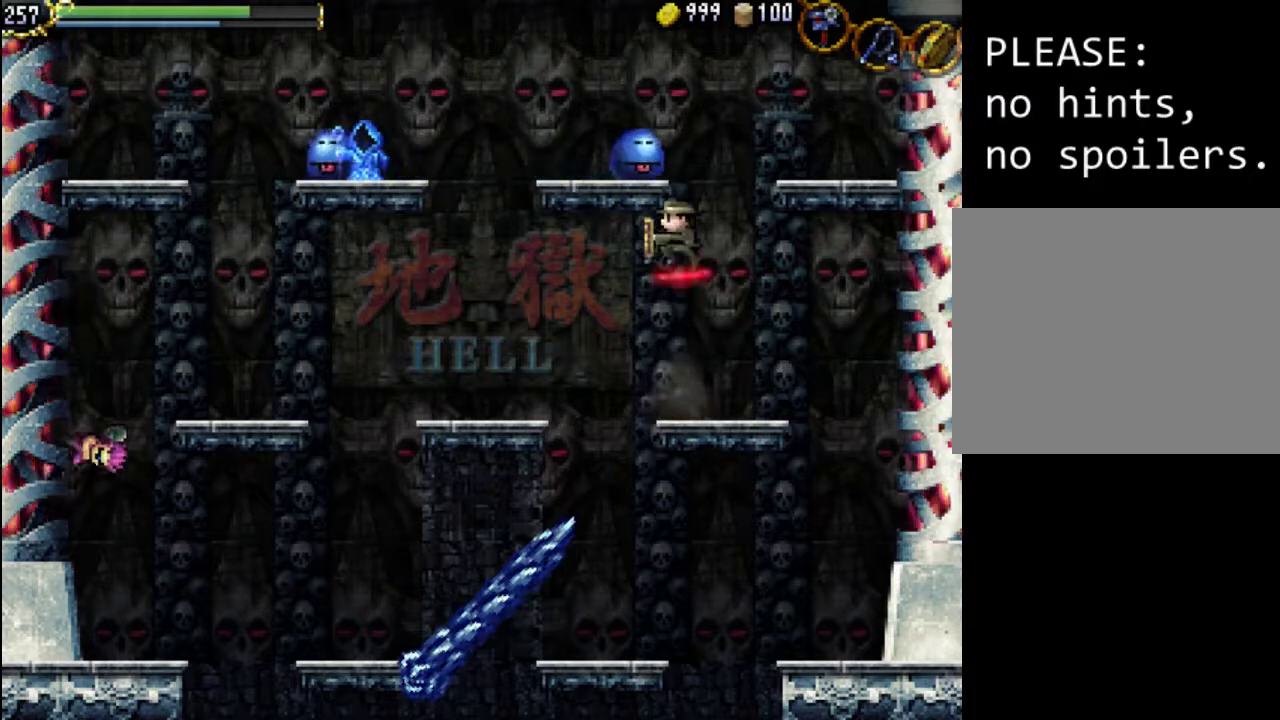
{"buttons": ["X"], "events": [[33, "X", "down"], [300, "A", "up"], [300, "X", "up"], [400, "A", "down"], [400, "X", "down"], [467, "A", "up"]]}
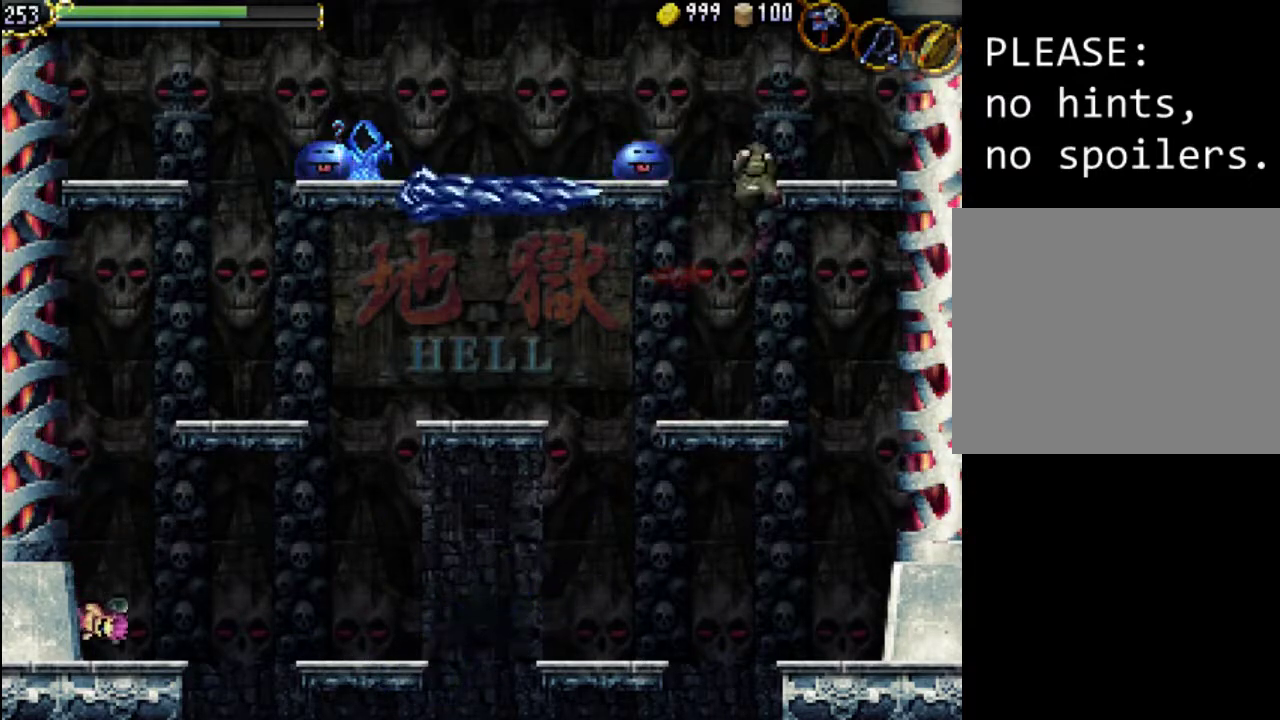
{"buttons": ["DPAD_LEFT"], "events": [[33, "X", "up"], [200, "DPAD_LEFT", "down"]]}
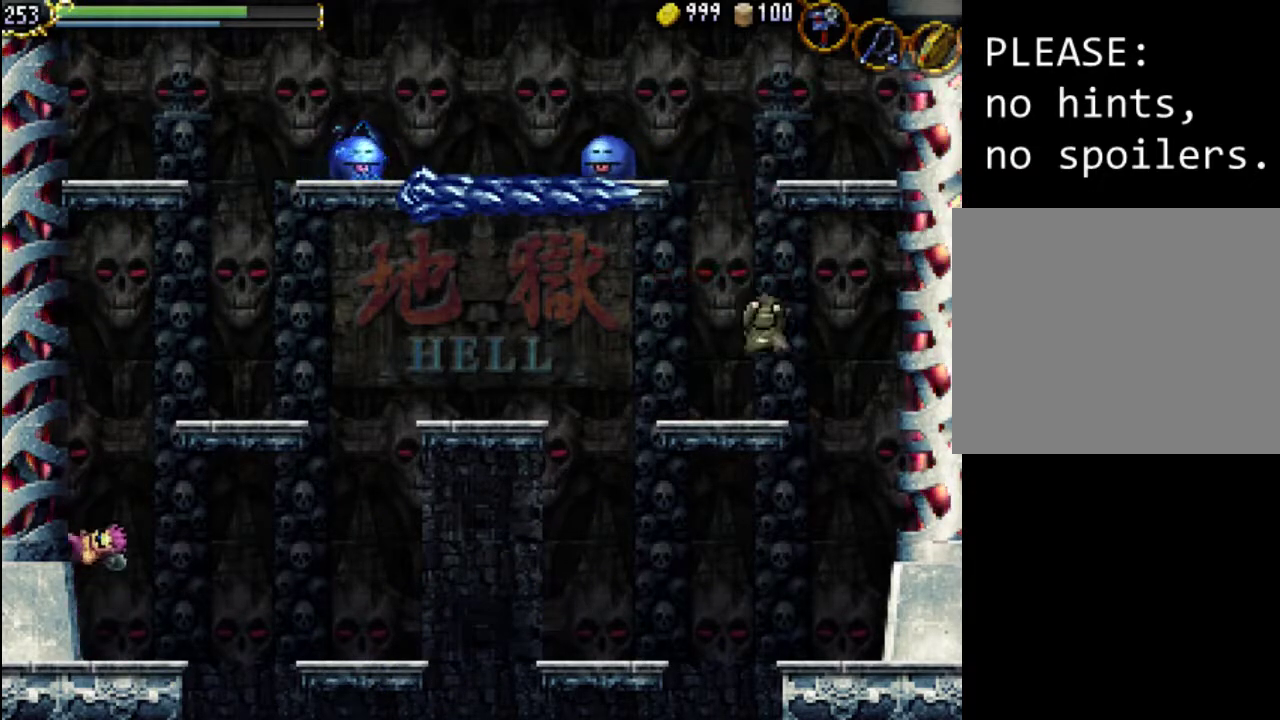
{"buttons": ["A"], "events": [[367, "DPAD_LEFT", "up"], [467, "A", "down"]]}